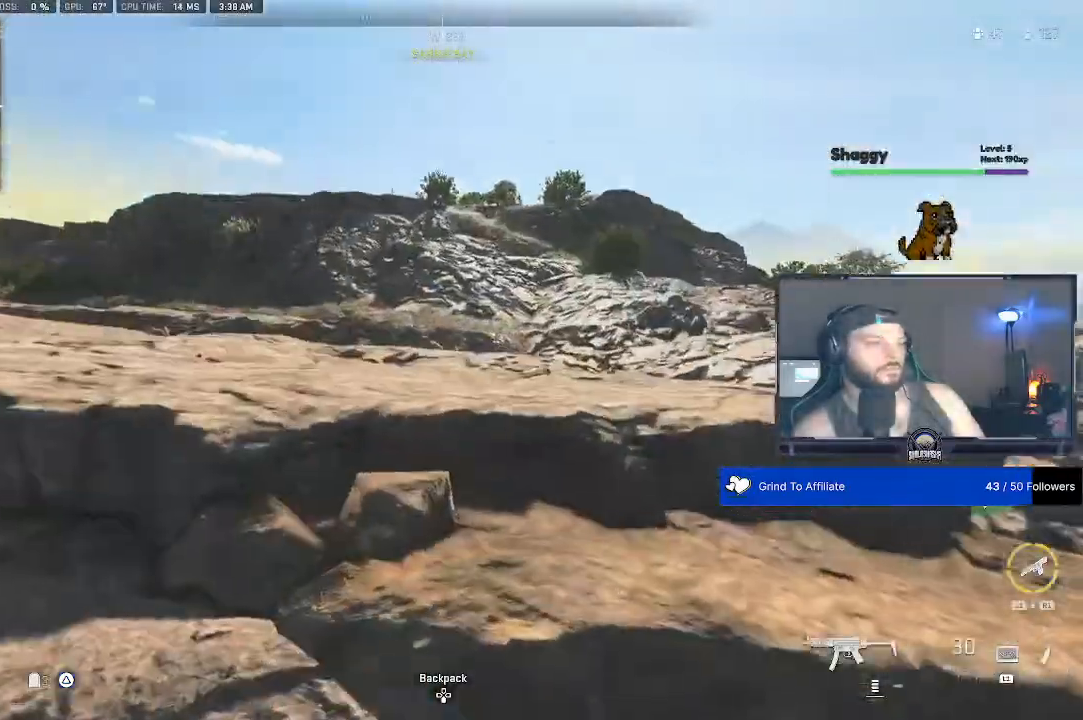
Gameplay with a controller (PlayStation layout); each line is a JSON object with the inputs held at the frame after it (dt_ms = milliseconds from this image to that frame). "events" lists button and stick changes between this image and that frame as [ms after this image, input, new state], when the widget could be followed in between.
{"dt_ms": 500, "buttons": [], "left_stick": "center", "right_stick": "center", "events": [[200, "left_stick", "down"], [267, "left_stick", "center"]]}
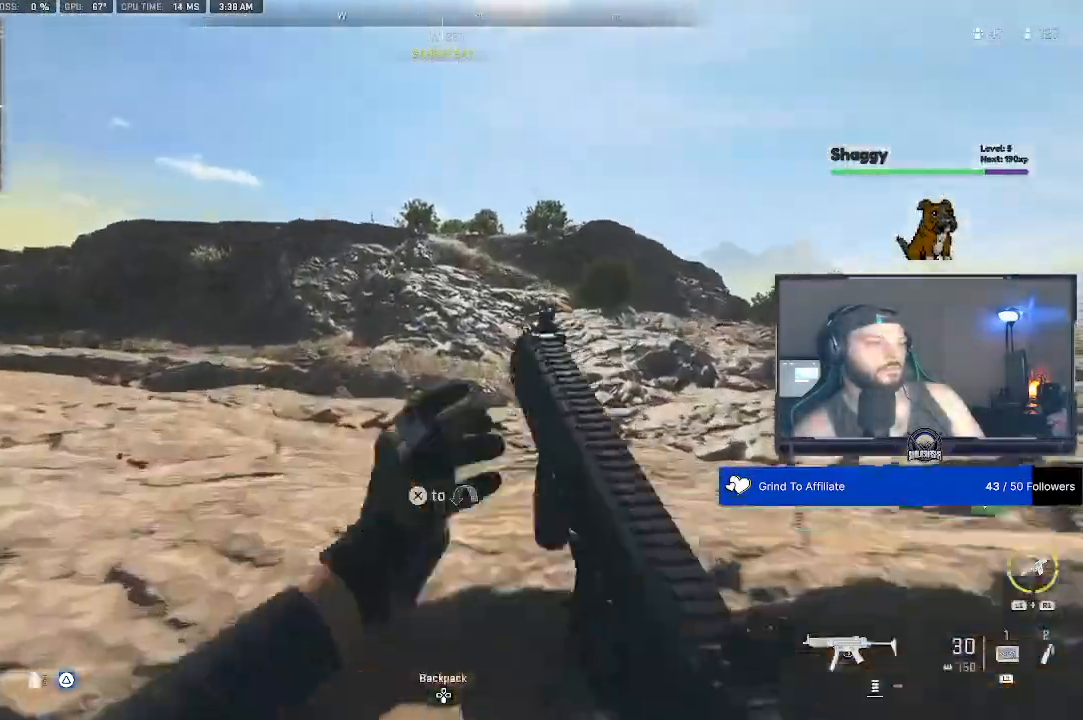
{"dt_ms": 500, "buttons": [], "left_stick": "center", "right_stick": "center", "events": []}
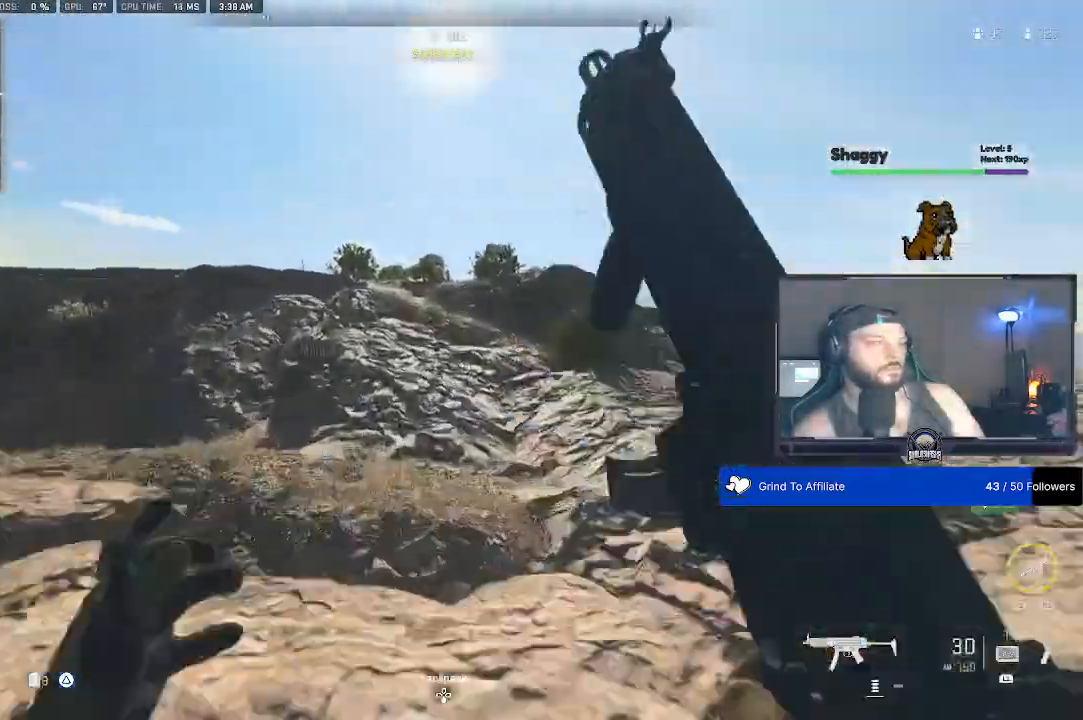
{"dt_ms": 500, "buttons": [], "left_stick": "center", "right_stick": "center", "events": [[200, "left_stick", "down"], [467, "left_stick", "center"]]}
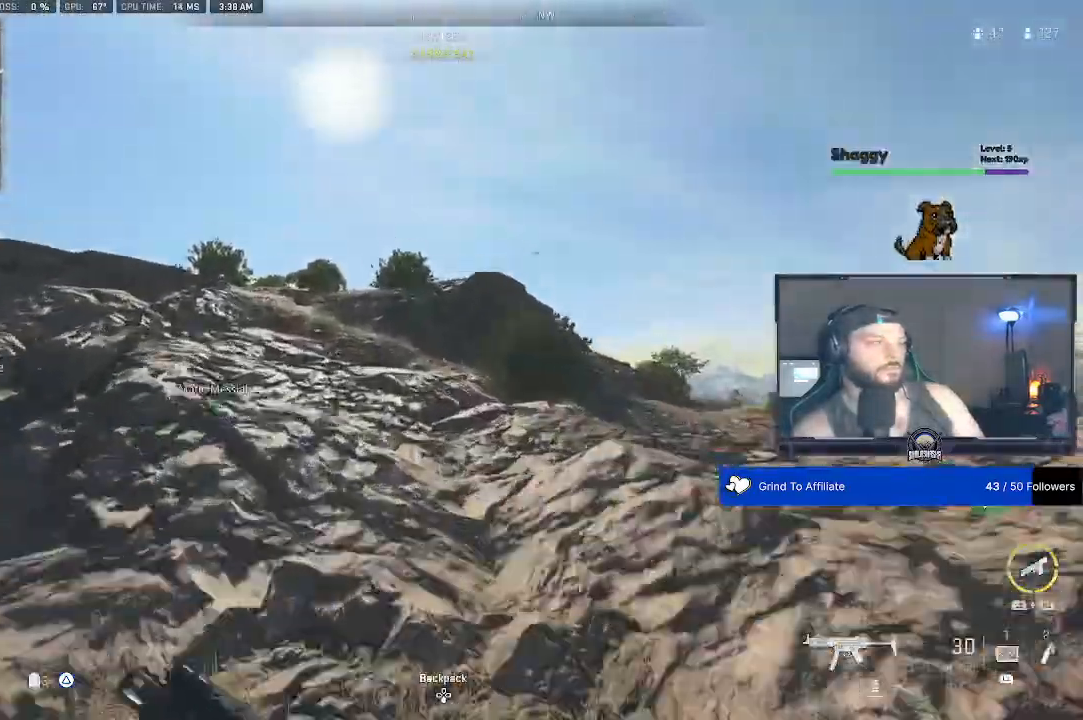
{"dt_ms": 500, "buttons": [], "left_stick": "down", "right_stick": "center", "events": [[500, "left_stick", "down"]]}
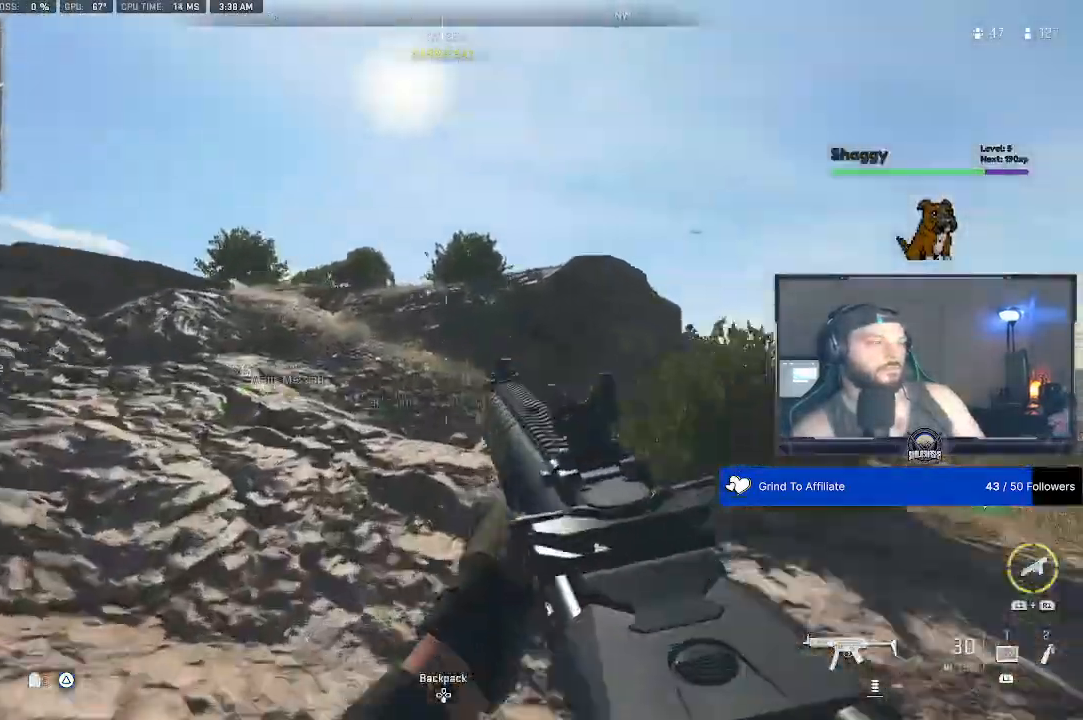
{"dt_ms": 500, "buttons": [], "left_stick": "center", "right_stick": "center"}
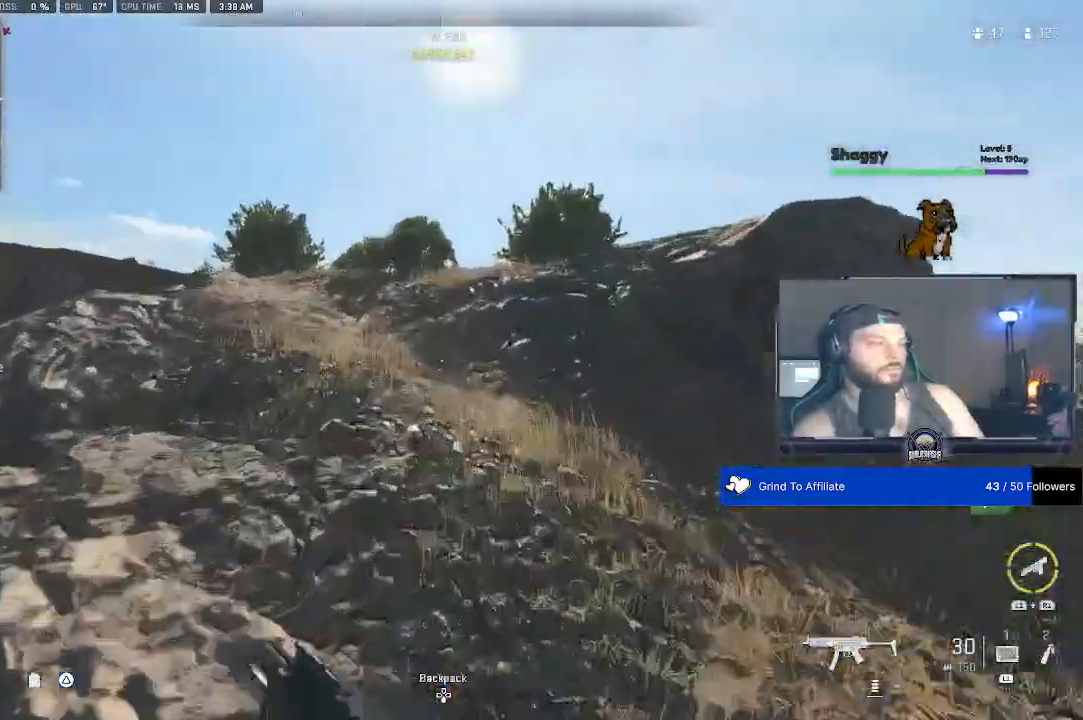
{"dt_ms": 500, "buttons": [], "left_stick": "center", "right_stick": "down", "events": [[233, "right_stick", "down"], [367, "left_stick", "down"], [433, "left_stick", "center"]]}
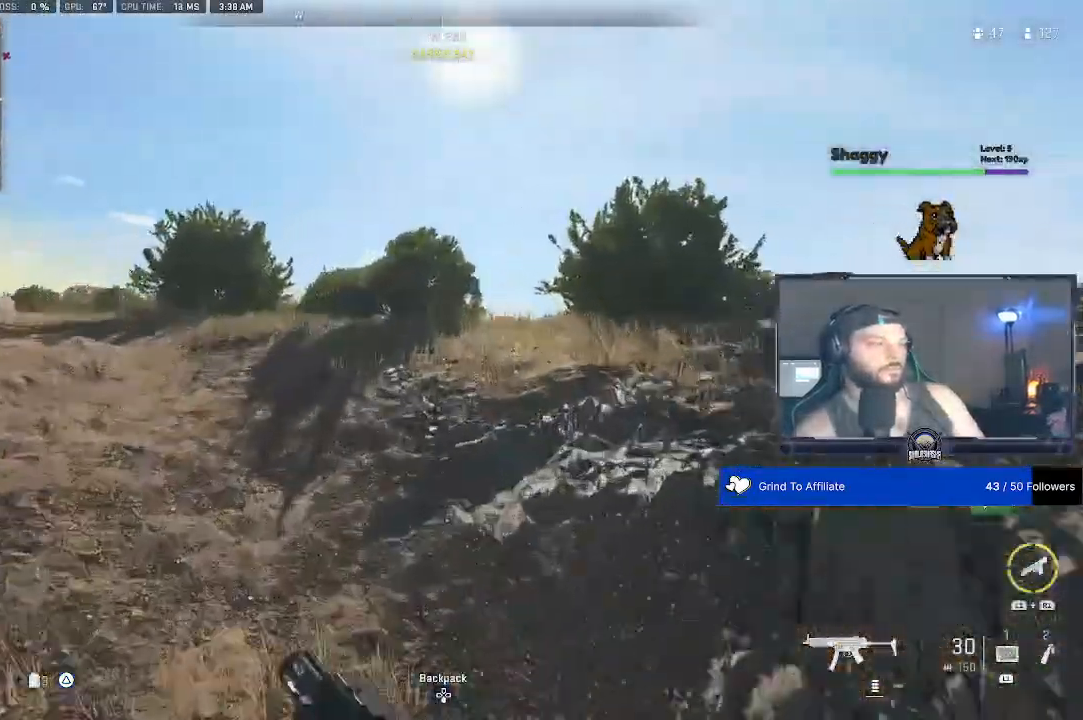
{"dt_ms": 500, "buttons": [], "left_stick": "center", "right_stick": "center", "events": [[200, "right_stick", "center"]]}
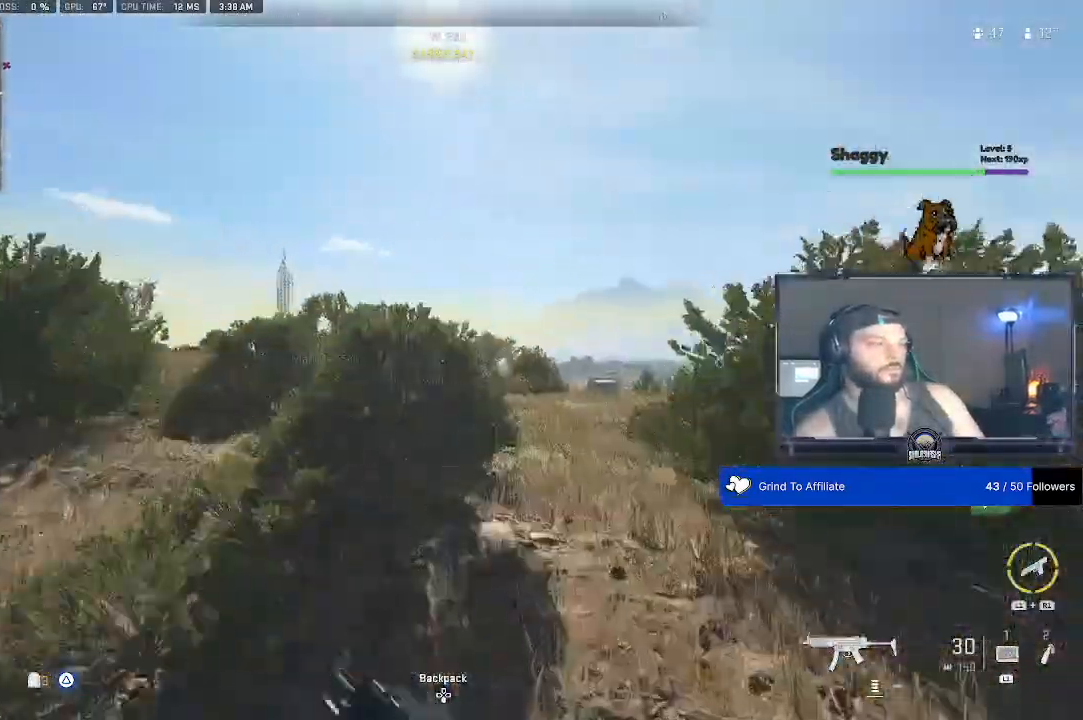
{"dt_ms": 500, "buttons": [], "left_stick": "center", "right_stick": "center", "events": []}
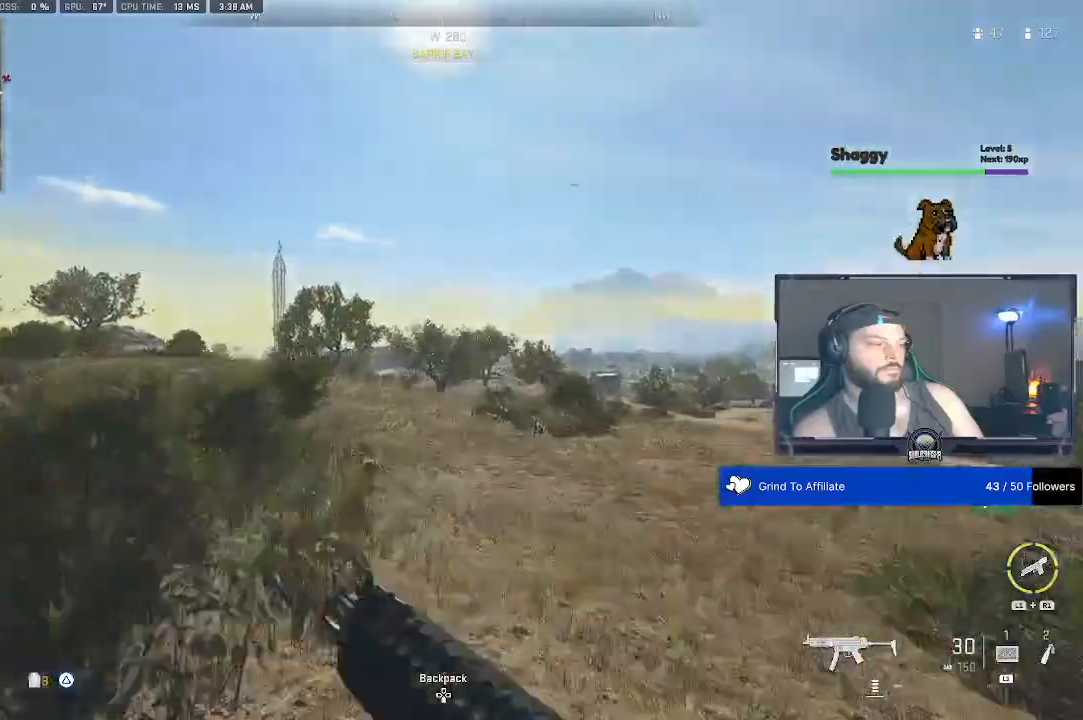
{"dt_ms": 500, "buttons": [], "left_stick": "center", "right_stick": "center", "events": []}
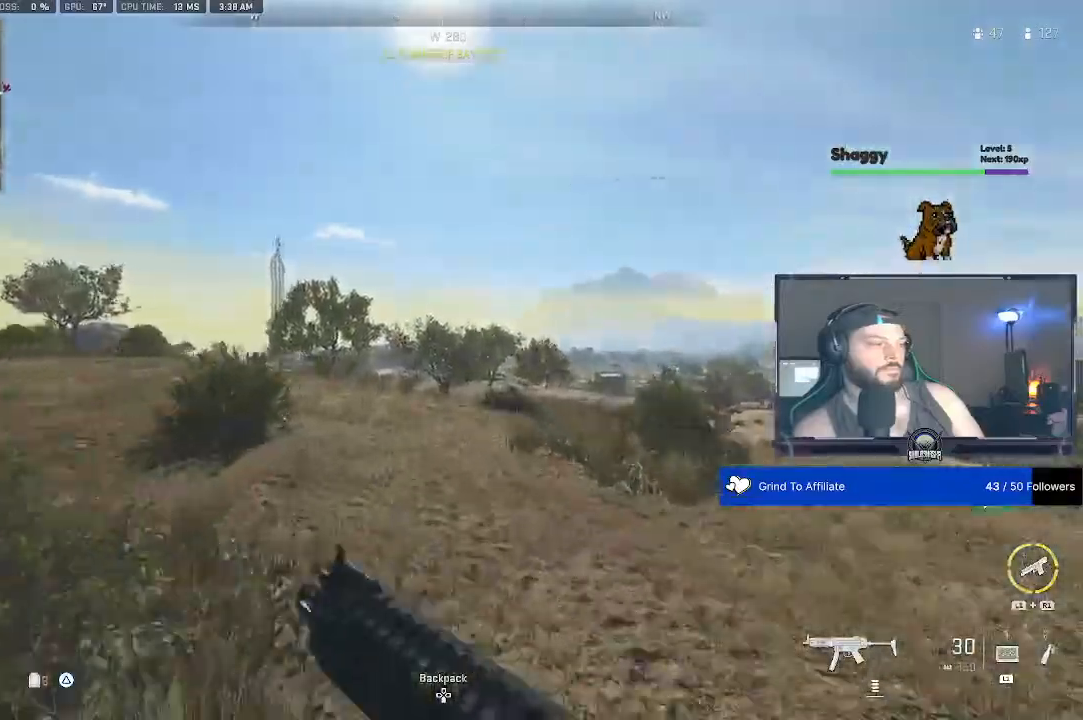
{"dt_ms": 500, "buttons": [], "left_stick": "center", "right_stick": "center", "events": []}
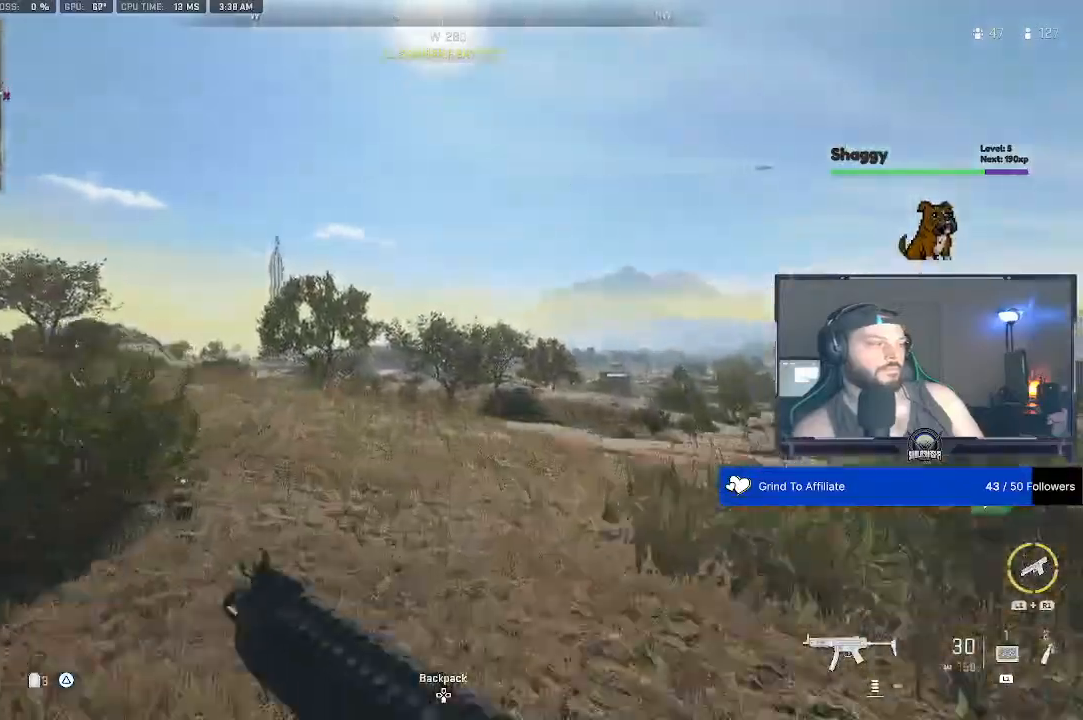
{"dt_ms": 1000, "buttons": [], "left_stick": "center", "right_stick": "center"}
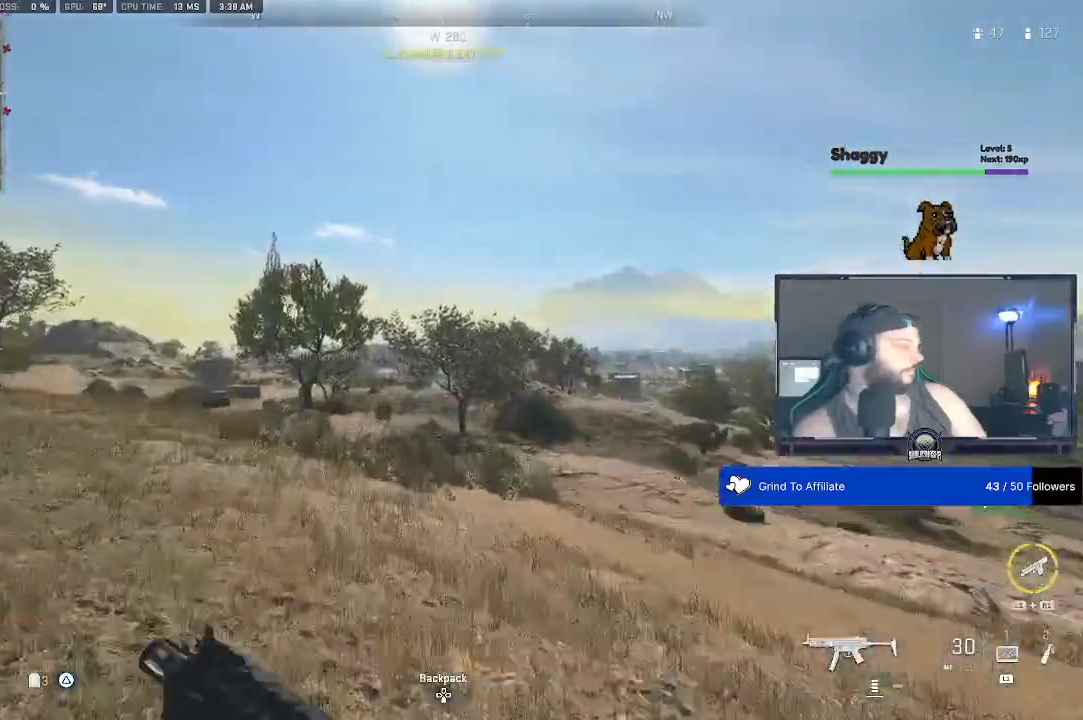
{"dt_ms": 500, "buttons": [], "left_stick": "center", "right_stick": "center", "events": []}
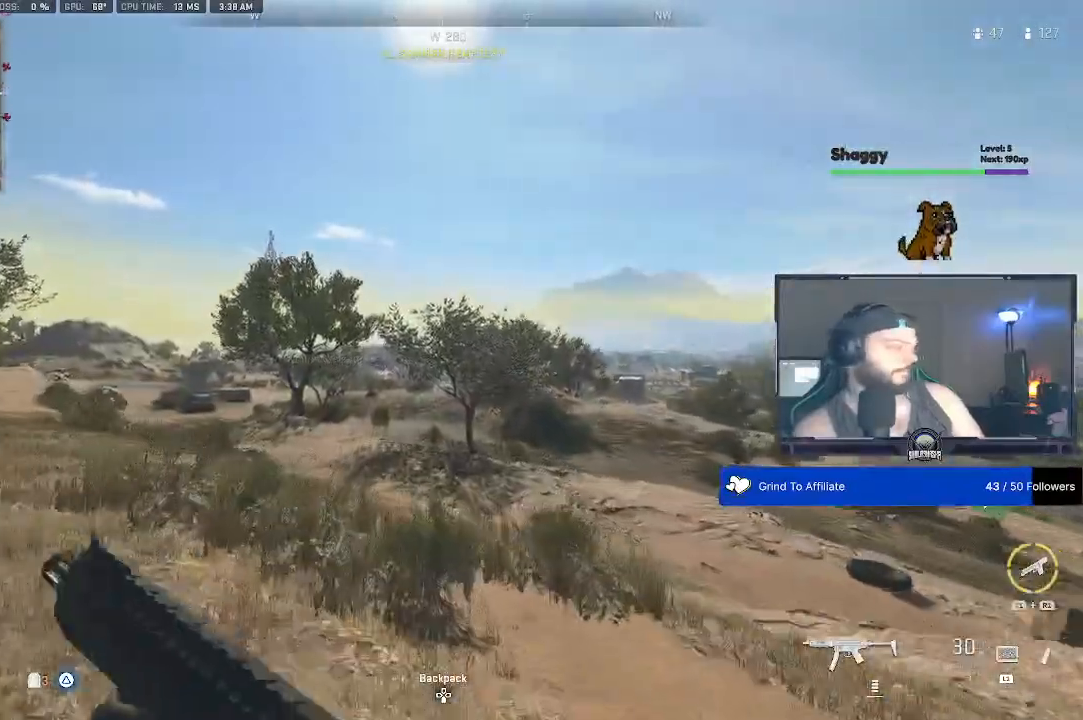
{"dt_ms": 500, "buttons": [], "left_stick": "center", "right_stick": "center", "events": [[433, "right_stick", "up-right"], [500, "right_stick", "center"]]}
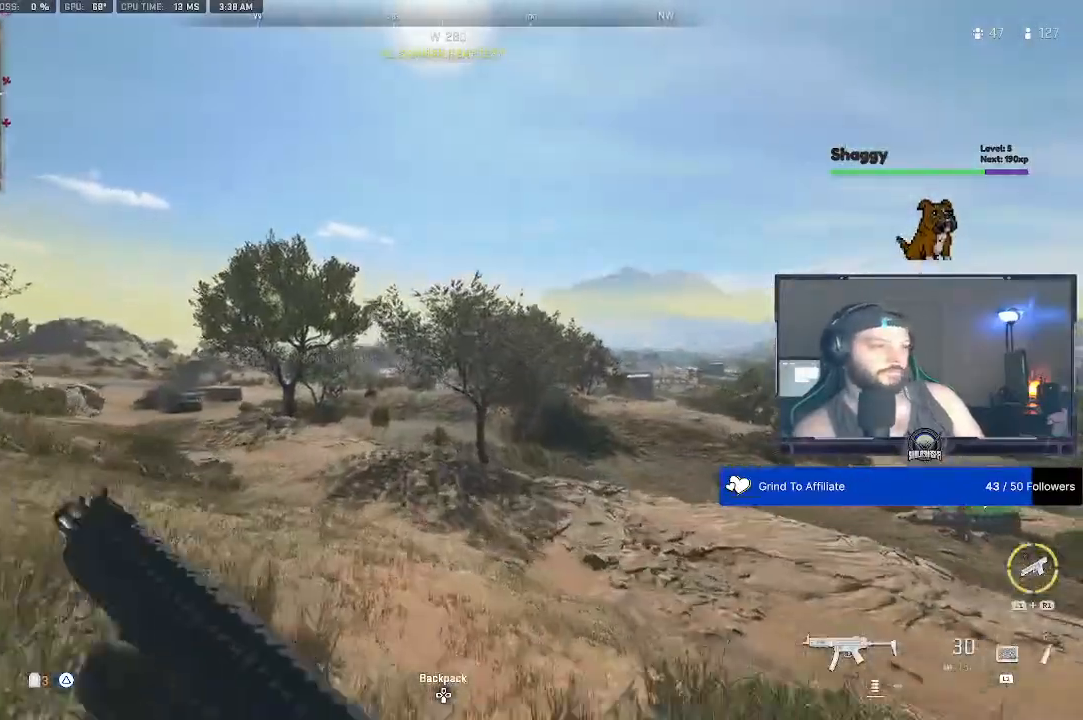
{"dt_ms": 500, "buttons": [], "left_stick": "center", "right_stick": "center", "events": []}
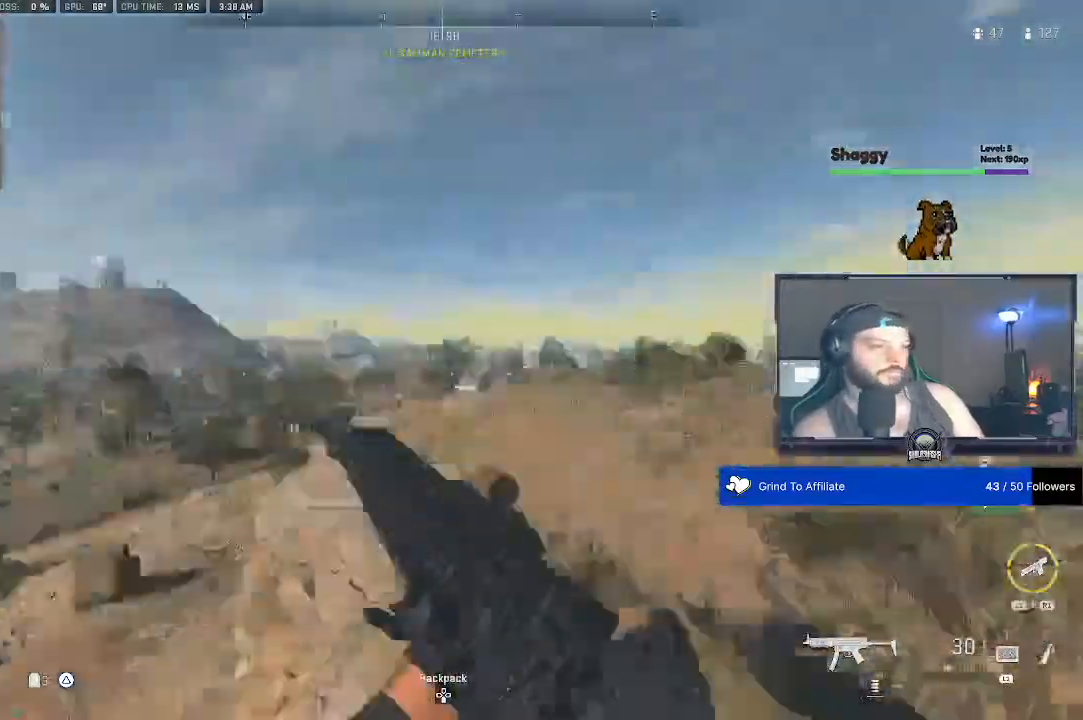
{"dt_ms": 500, "buttons": [], "left_stick": "center", "right_stick": "center", "events": [[367, "right_stick", "up-right"], [467, "right_stick", "center"]]}
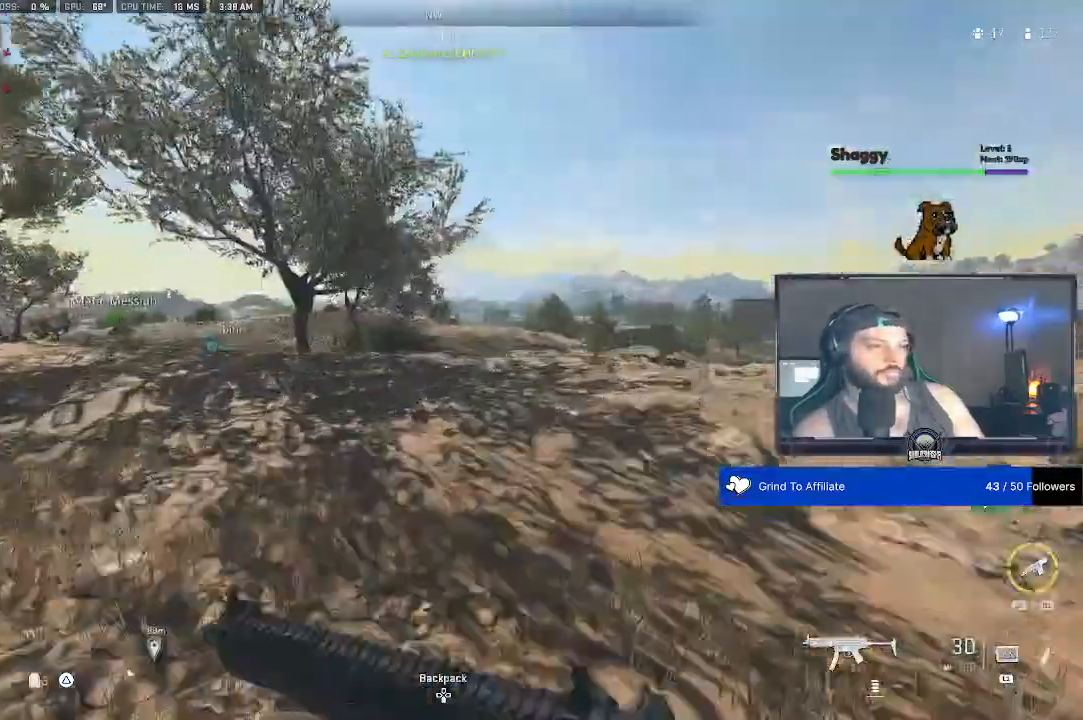
{"dt_ms": 500, "buttons": [], "left_stick": "center", "right_stick": "center", "events": []}
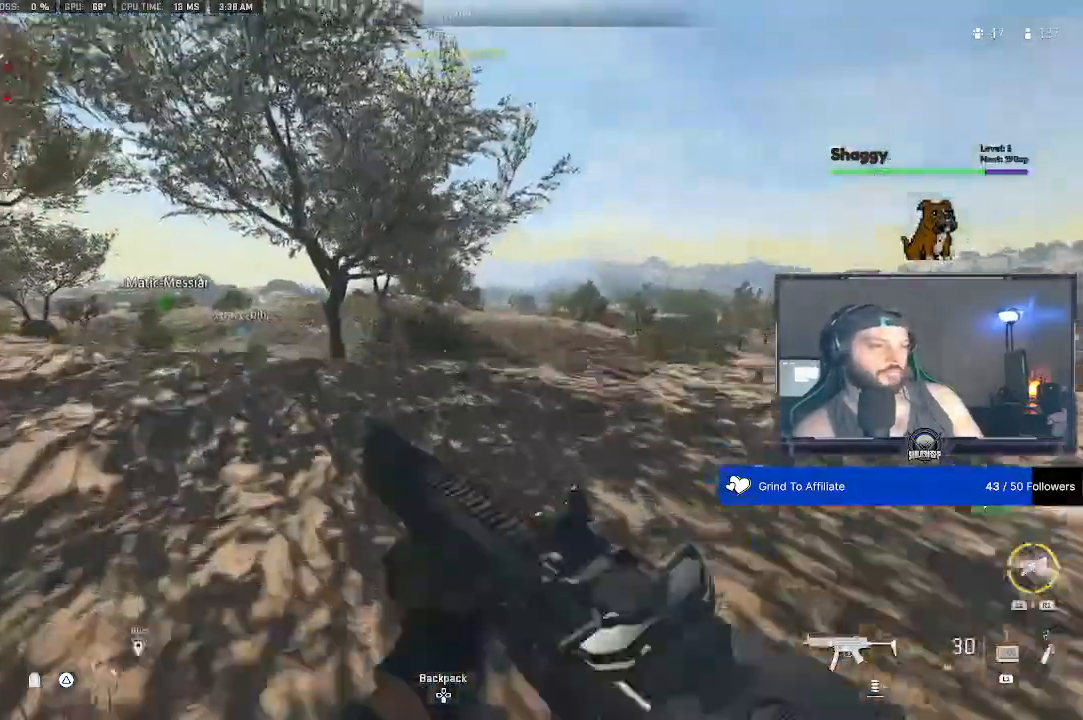
{"dt_ms": 500, "buttons": [], "left_stick": "center", "right_stick": "center", "events": [[33, "right_stick", "up-right"], [100, "right_stick", "center"]]}